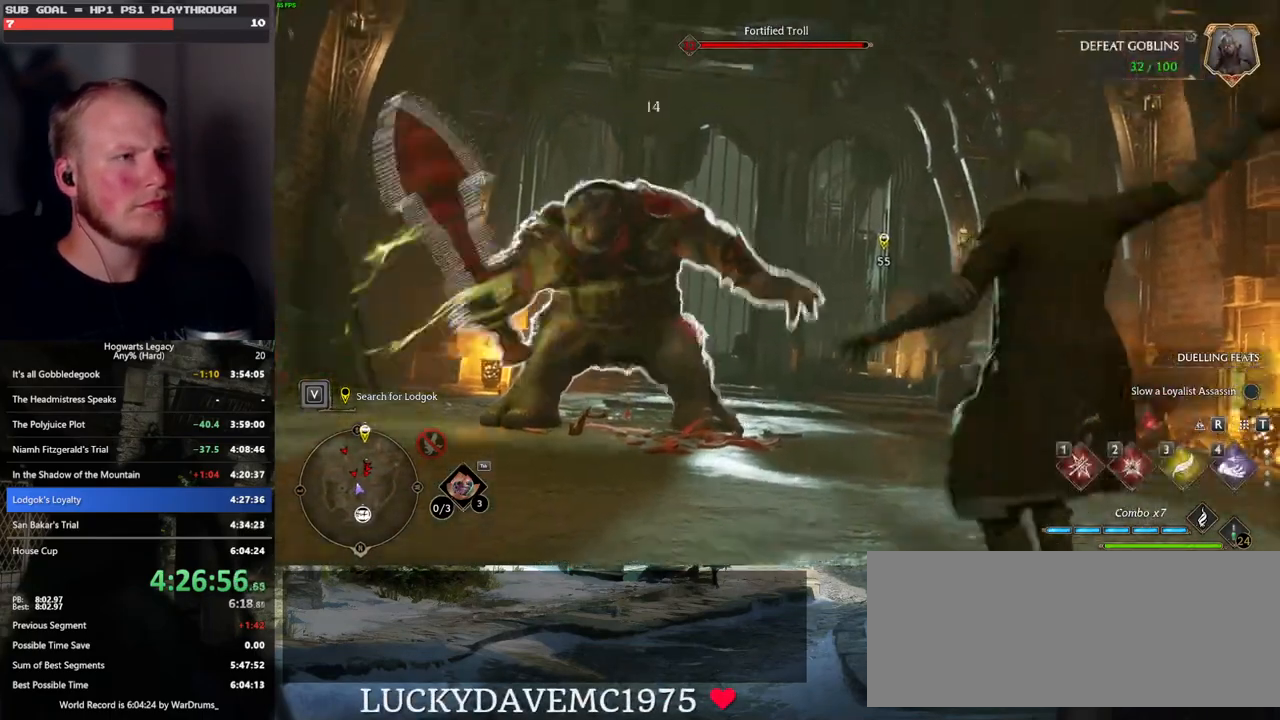
Gameplay with keyboard and mouse; each line is a JSON object with the keys and mouse buttons held at the frame after it. "events" lists presses ("down") and releases ("up") of ".", "/", "0", "1", "2", "3", "4", "5", "6", "7", "8", "9", "a", "alt_l", "alt_r", "b", "backslash", "backspace", "c", "caps_lock", "comma", "ctrl_l", "ctrl_r", "d", "e", "equals", "escape", "f", "f1", "f10", "f11", "f12", "f2", "f3", "f4", "f5", "f6", "f7", "f8", "f9", "g", "h", "i", "j", "k", "l", "lbracket", "m", "minus", "n", "o", "p", "q", "quote", "r", "rbracket", "return", "s", "semicolon", "shift_l", "shift_r", "space", "super", "t", "tab", "tilde", "u", "v", "w", "x", "y", "z", "mouse_left", "mouse_wheel", "mouse_right", "mouse_mb4" and "mouse_mb5" between this image and that frame as [ms after this image, input, new state], when the widget could be followed in between. "mouse_left", "mouse_wheel", "mouse_right", "mouse_mb4", "mouse_mb5" = the "left", "wheel", "right", "mb4", "mb5" buttons of the "mouse" list. No other keys are recorded. "wheel" means that the mouse wheel is clicked or scrolled. Mouse movement is not recorded.
{"keys": ["w"], "mouse": [], "events": []}
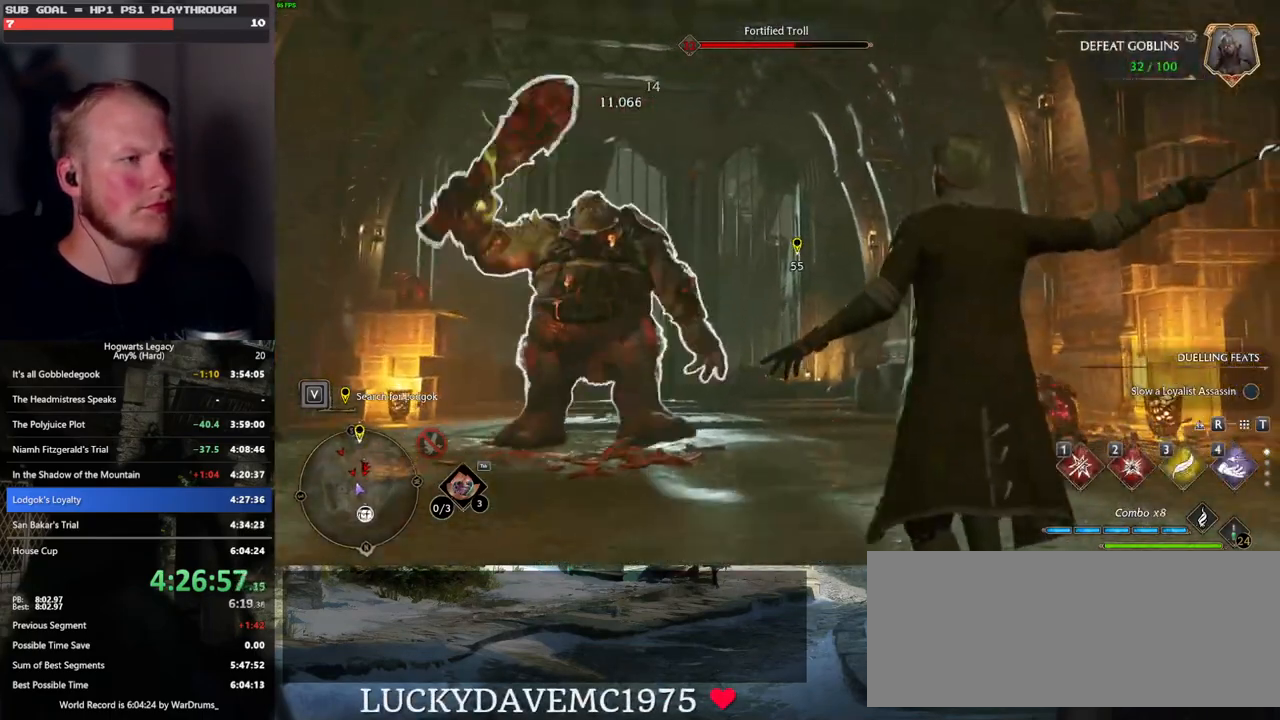
{"keys": ["w"], "mouse": [], "events": [[183, "1", "down"], [267, "1", "up"], [367, "1", "down"], [433, "1", "up"]]}
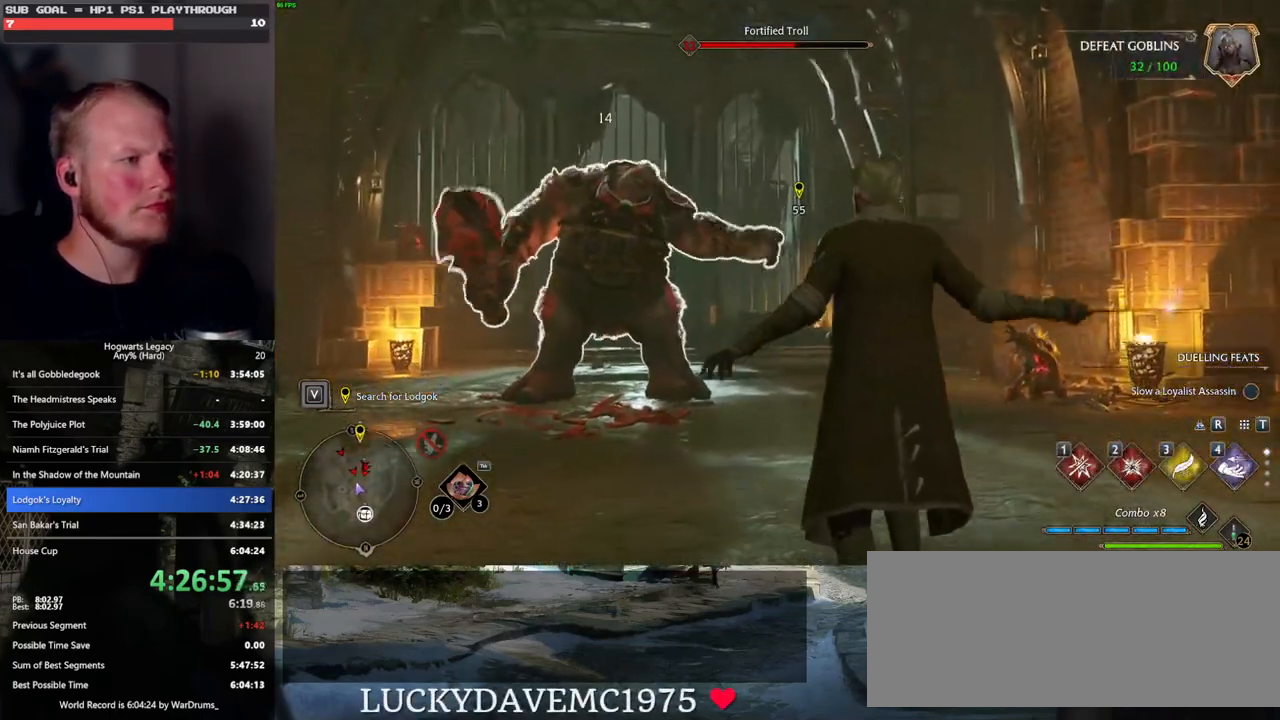
{"keys": ["w"], "mouse": [], "events": [[17, "1", "down"], [100, "1", "up"], [200, "1", "down"], [300, "1", "up"]]}
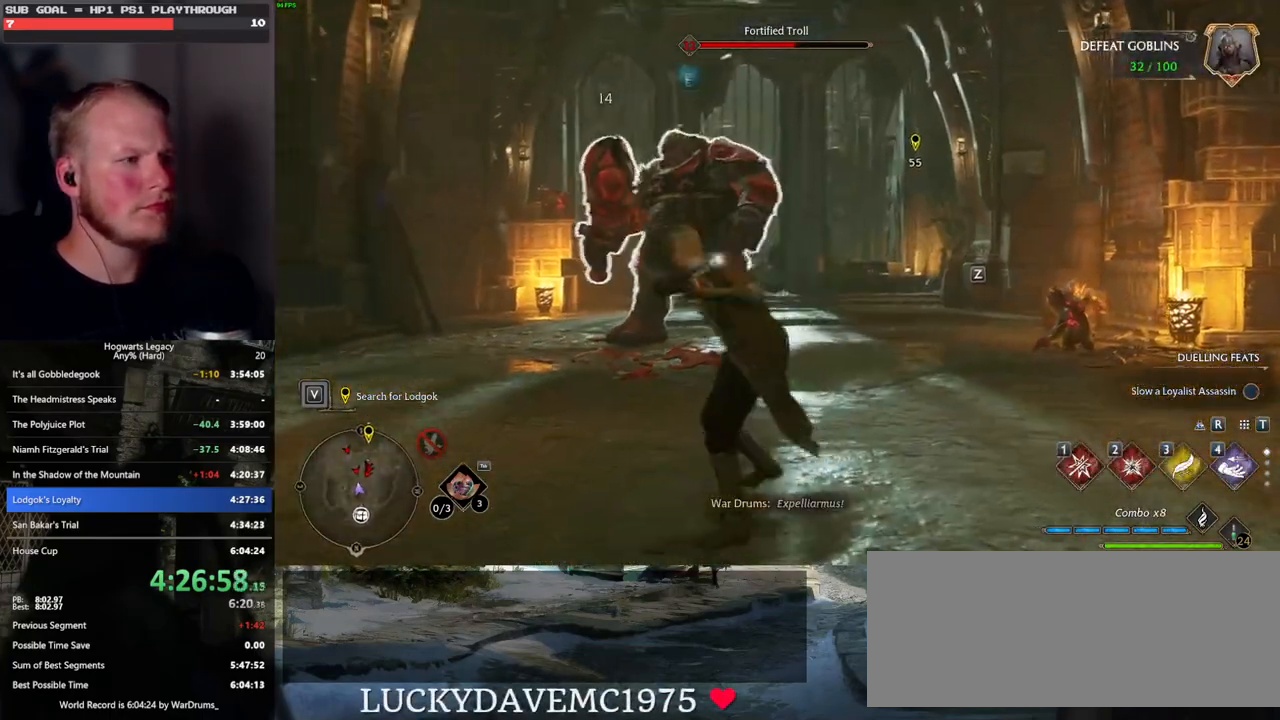
{"keys": ["w"], "mouse": [], "events": [[383, "e", "down"], [483, "e", "up"]]}
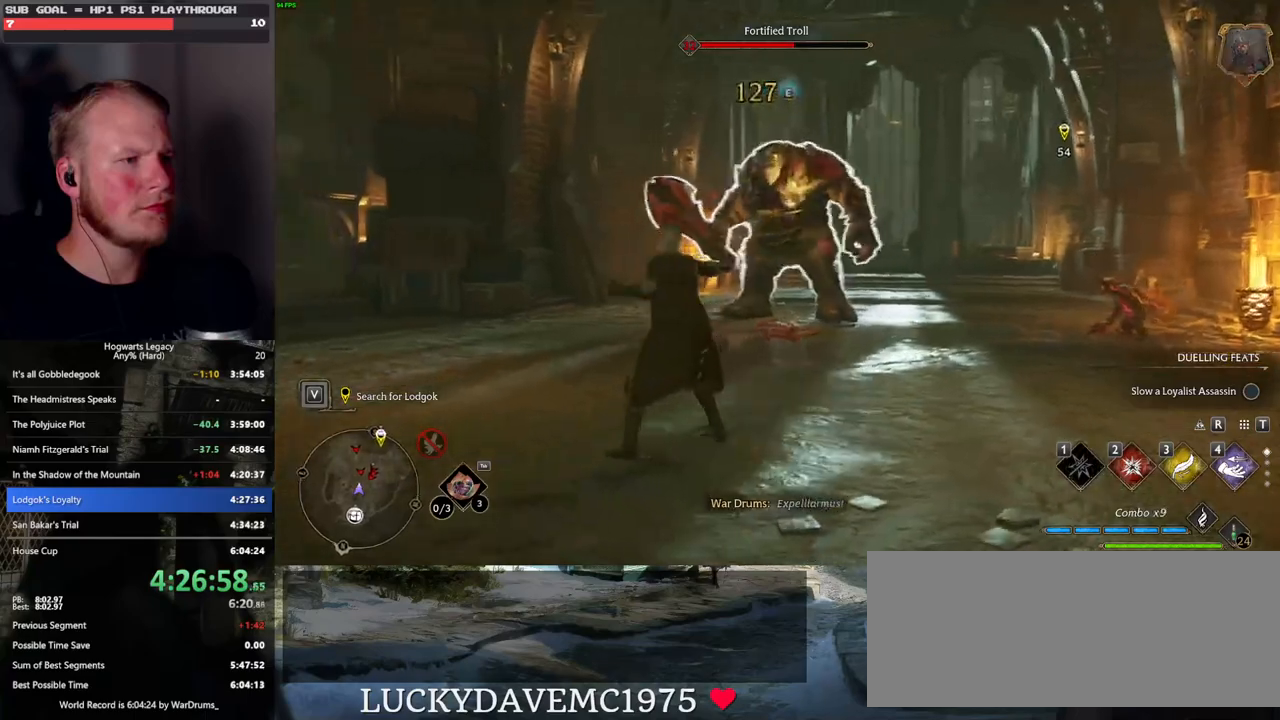
{"keys": ["w"], "mouse": [], "events": [[83, "e", "down"], [150, "e", "up"]]}
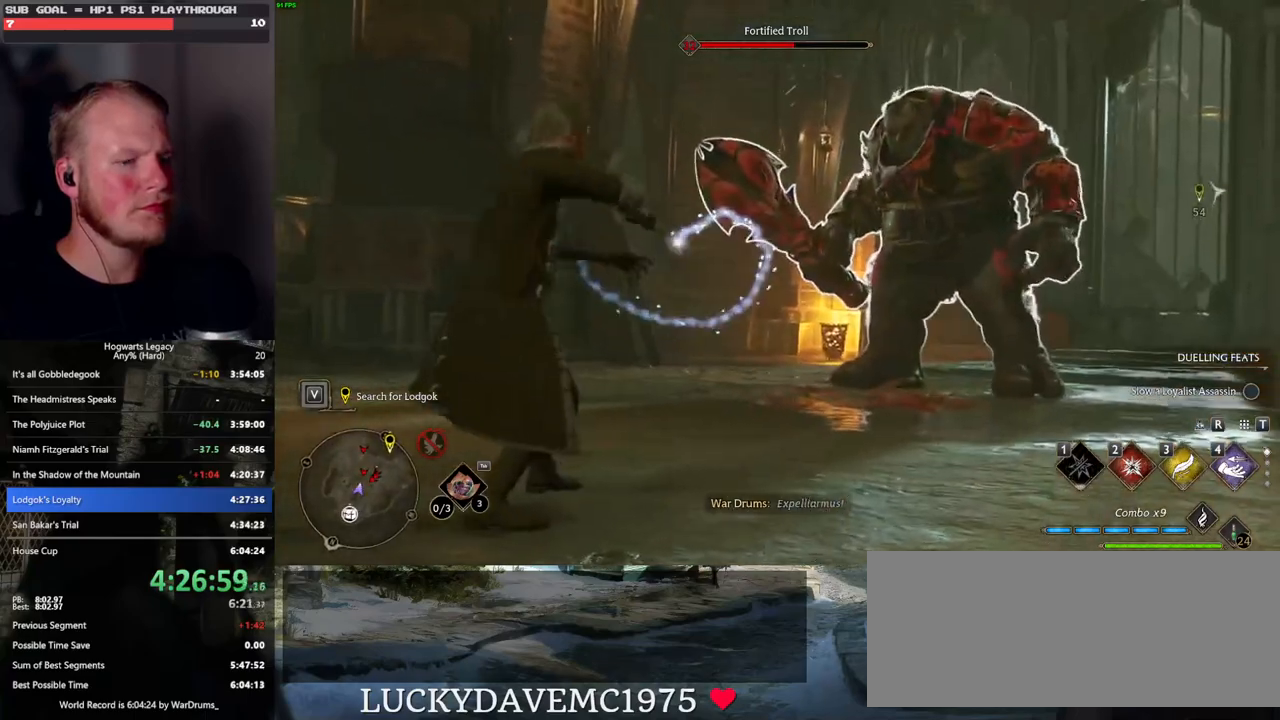
{"keys": ["w"], "mouse": [], "events": []}
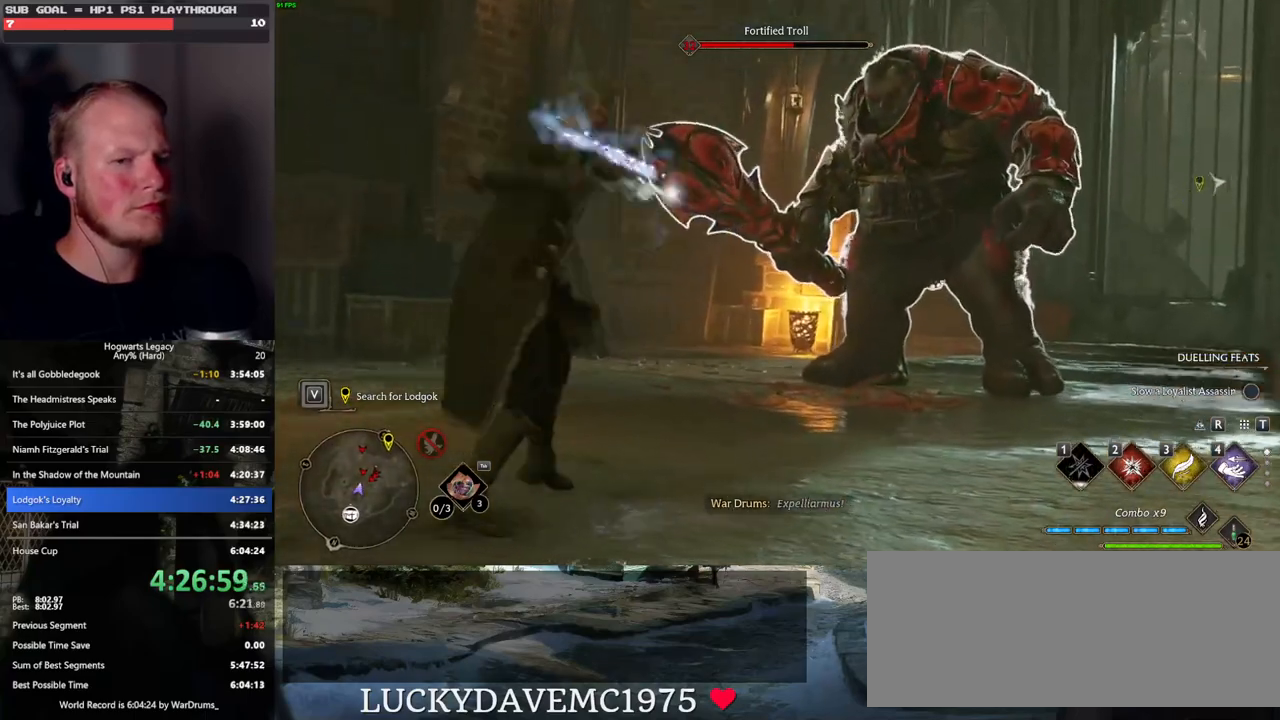
{"keys": ["w"], "mouse": [], "events": []}
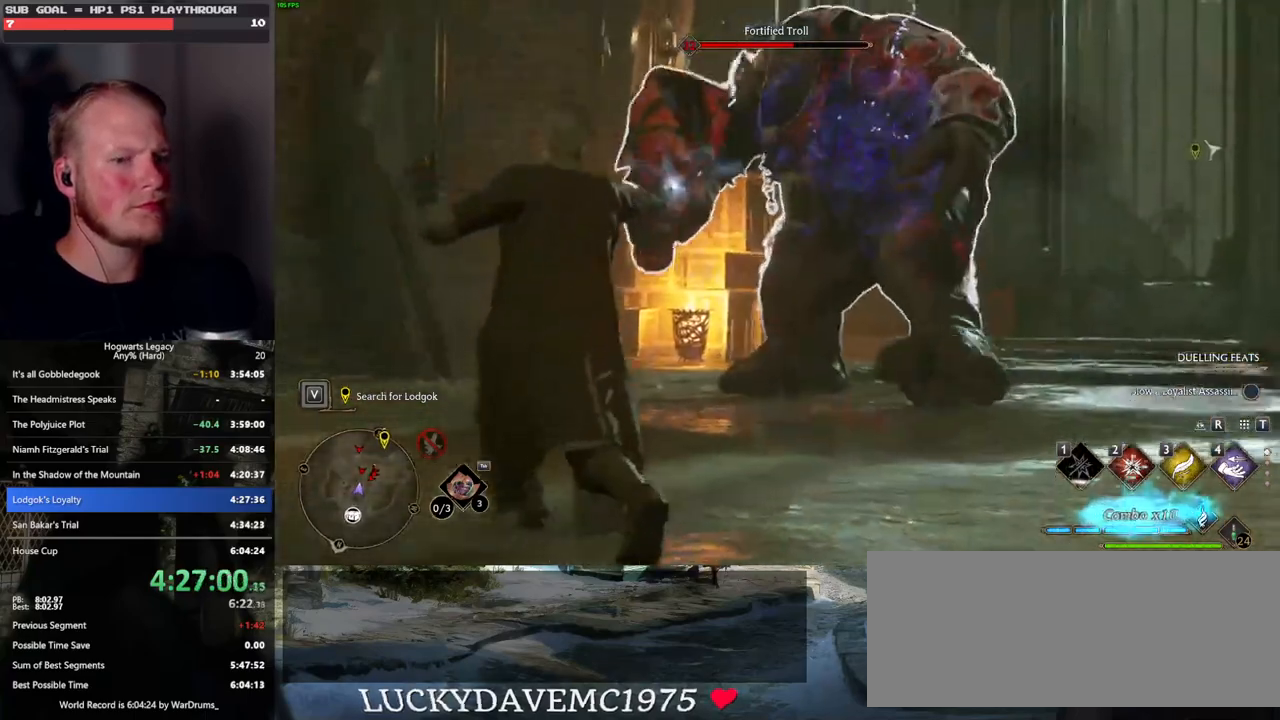
{"keys": ["w"], "mouse": [], "events": []}
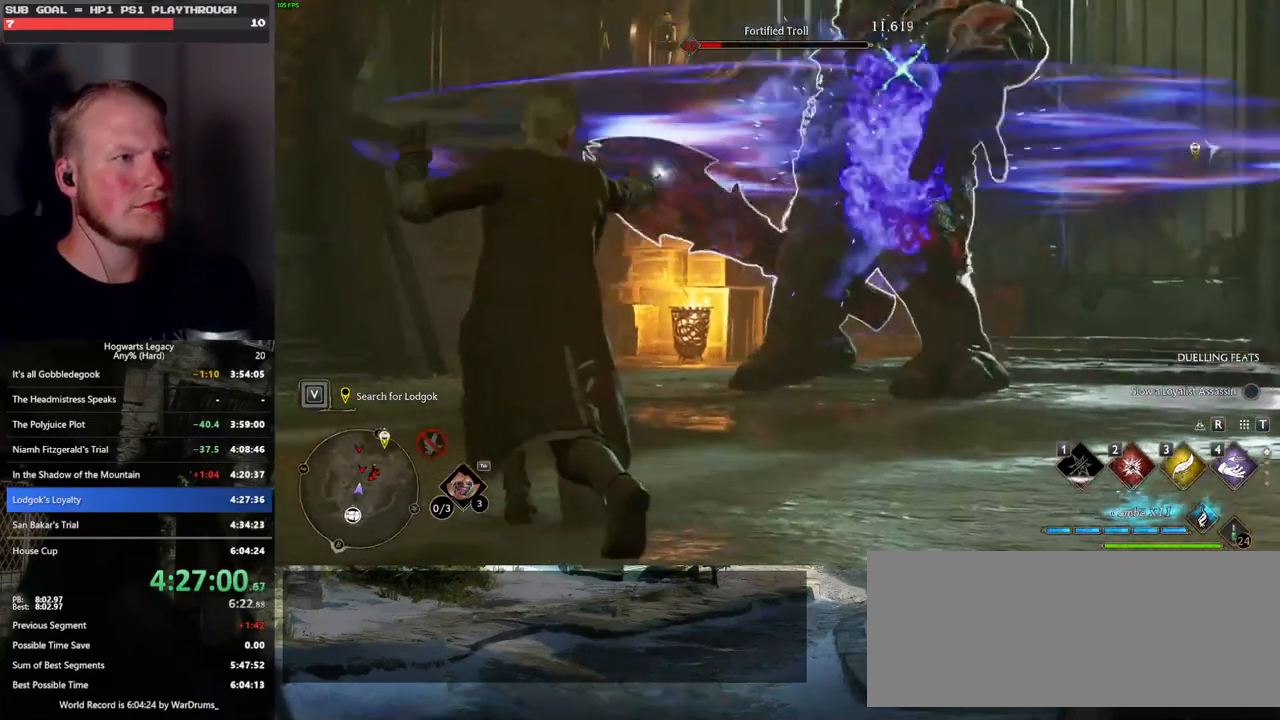
{"keys": ["2", "w"], "mouse": [], "events": [[317, "2", "down"], [367, "2", "up"], [500, "2", "down"]]}
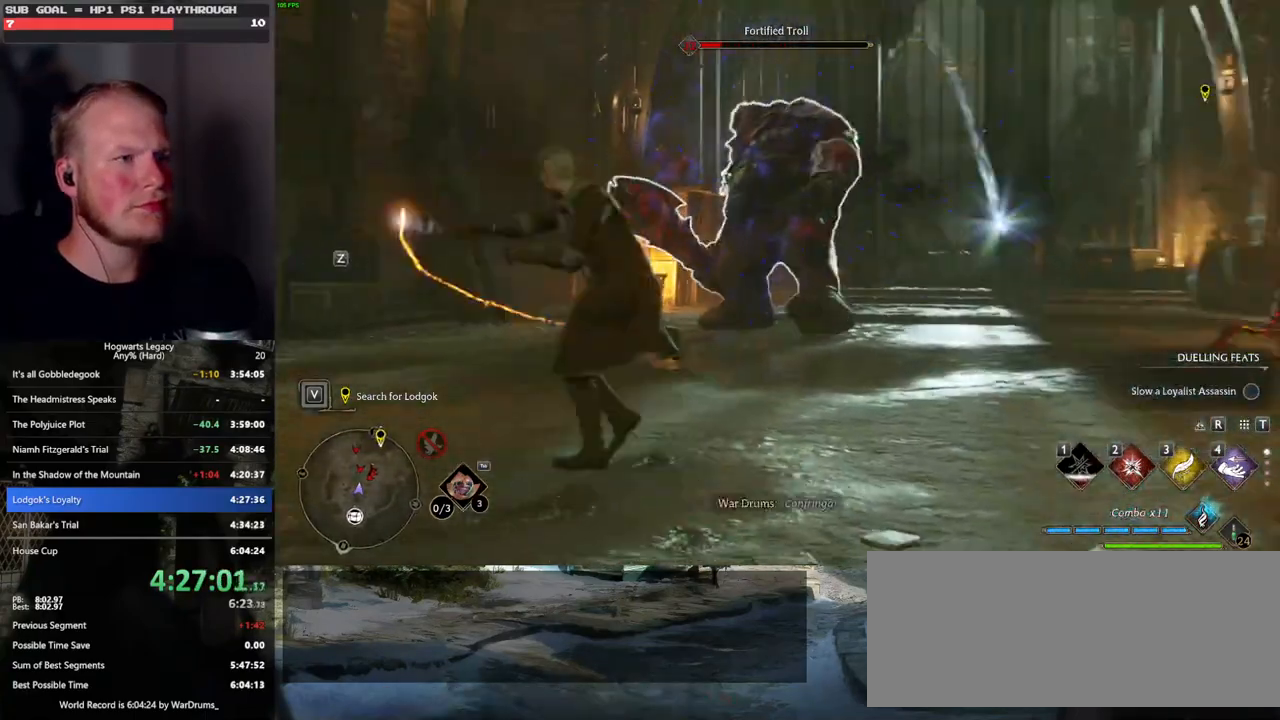
{"keys": ["w"], "mouse": ["left"], "events": [[33, "2", "up"], [433, "mouse_left", "down"]]}
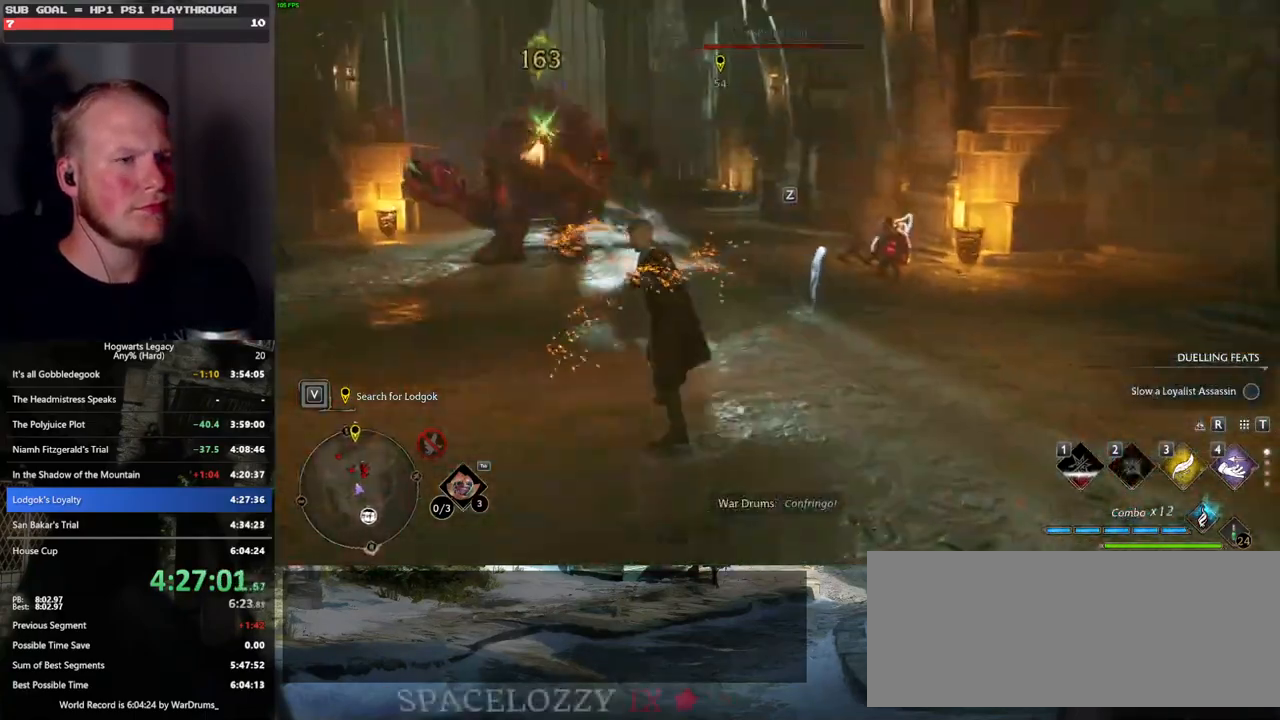
{"keys": ["w"], "mouse": [], "events": [[33, "mouse_left", "up"], [133, "mouse_left", "down"], [233, "mouse_left", "up"]]}
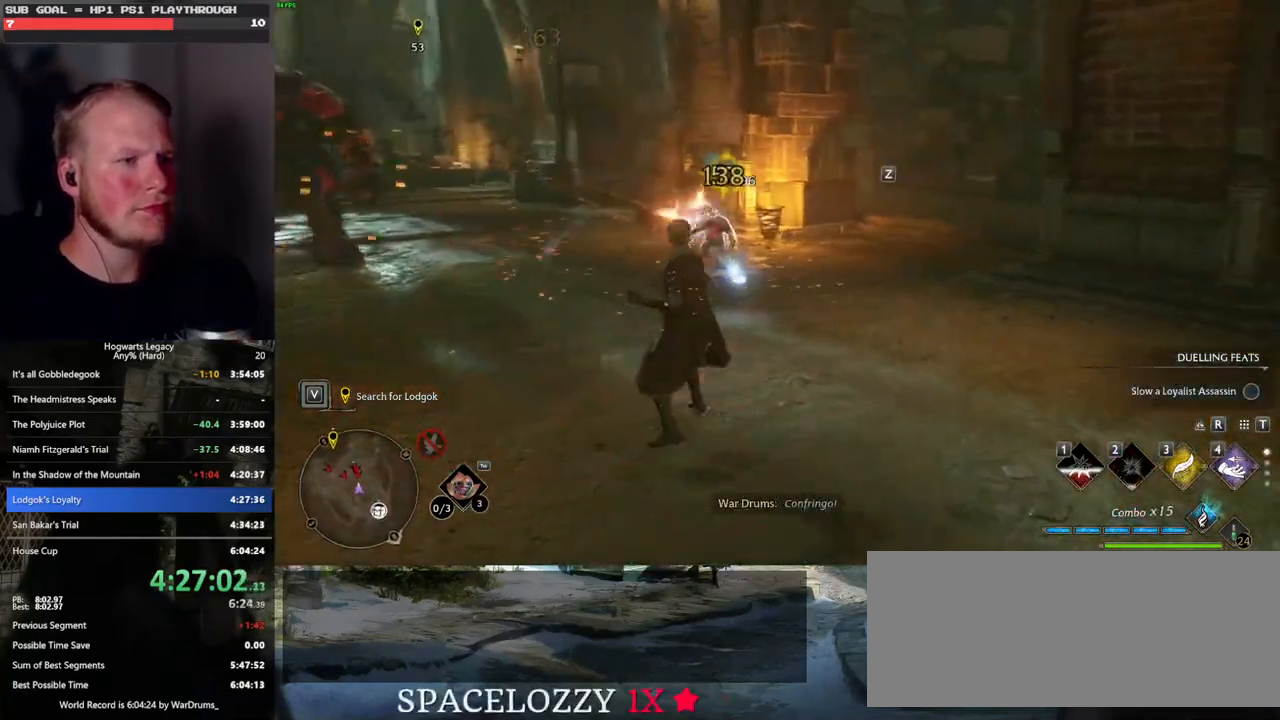
{"keys": ["w"], "mouse": [], "events": [[117, "mouse_left", "down"], [233, "mouse_left", "up"]]}
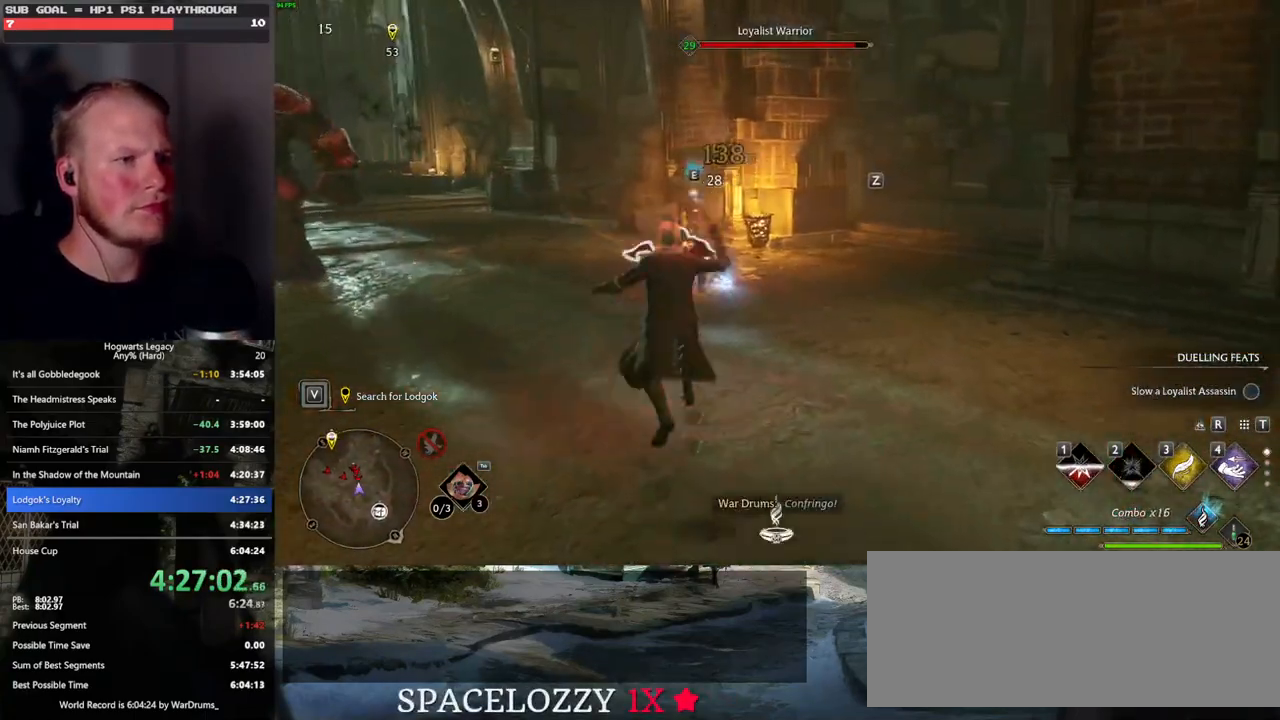
{"keys": ["w"], "mouse": [], "events": [[17, "z", "down"], [133, "z", "up"]]}
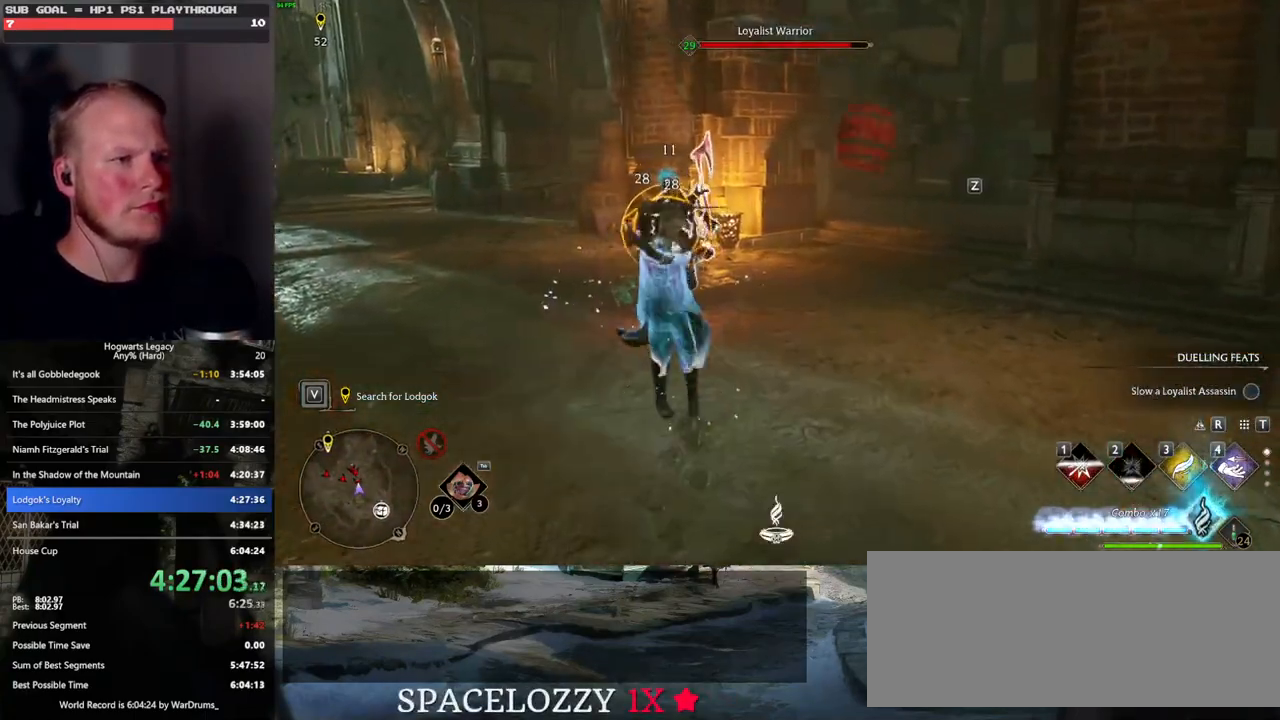
{"keys": ["a", "w"], "mouse": [], "events": [[467, "a", "down"]]}
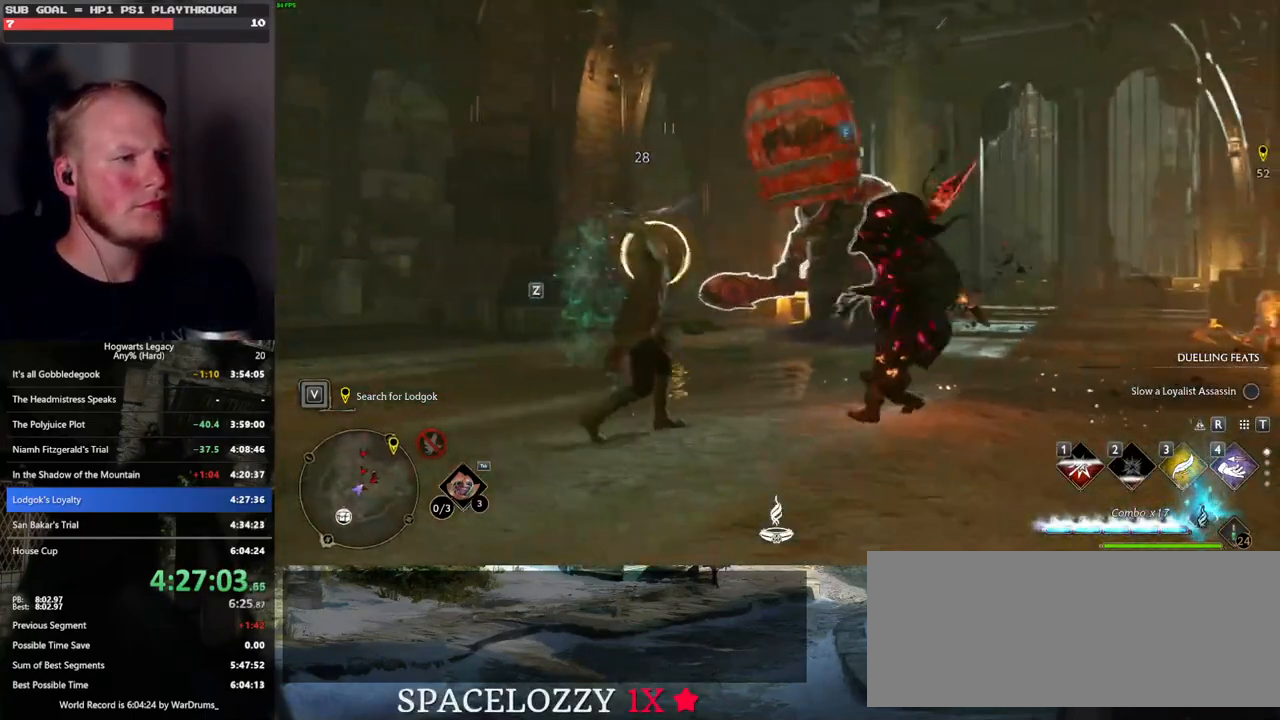
{"keys": ["a"], "mouse": [], "events": [[200, "space", "down"], [300, "space", "up"], [467, "w", "up"]]}
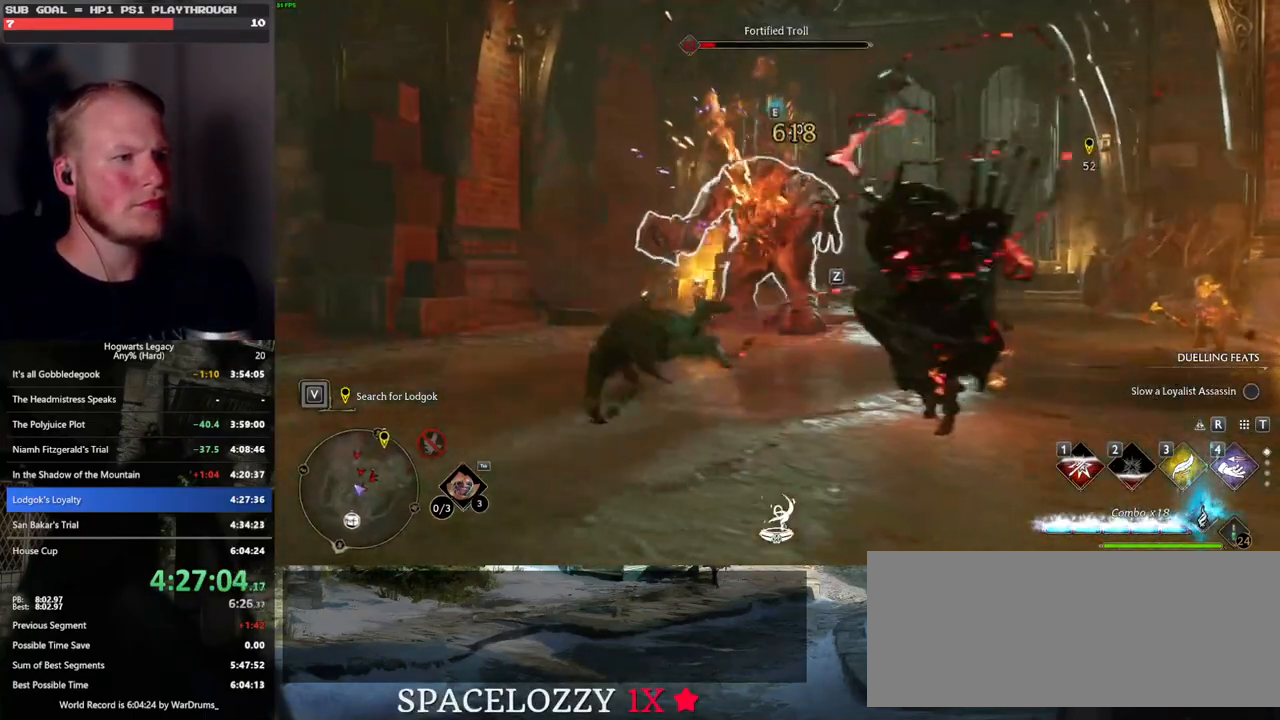
{"keys": ["w"], "mouse": [], "events": [[100, "w", "down"], [217, "a", "up"]]}
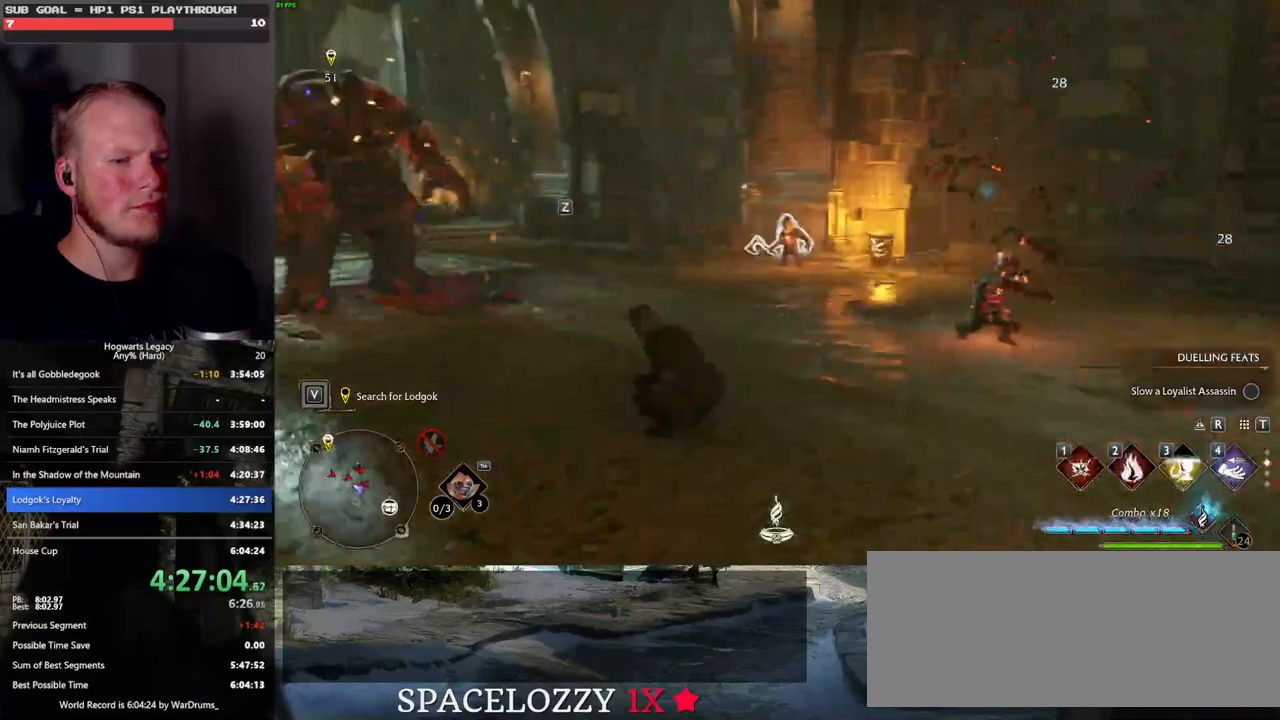
{"keys": ["w"], "mouse": ["left"], "events": [[417, "mouse_left", "down"]]}
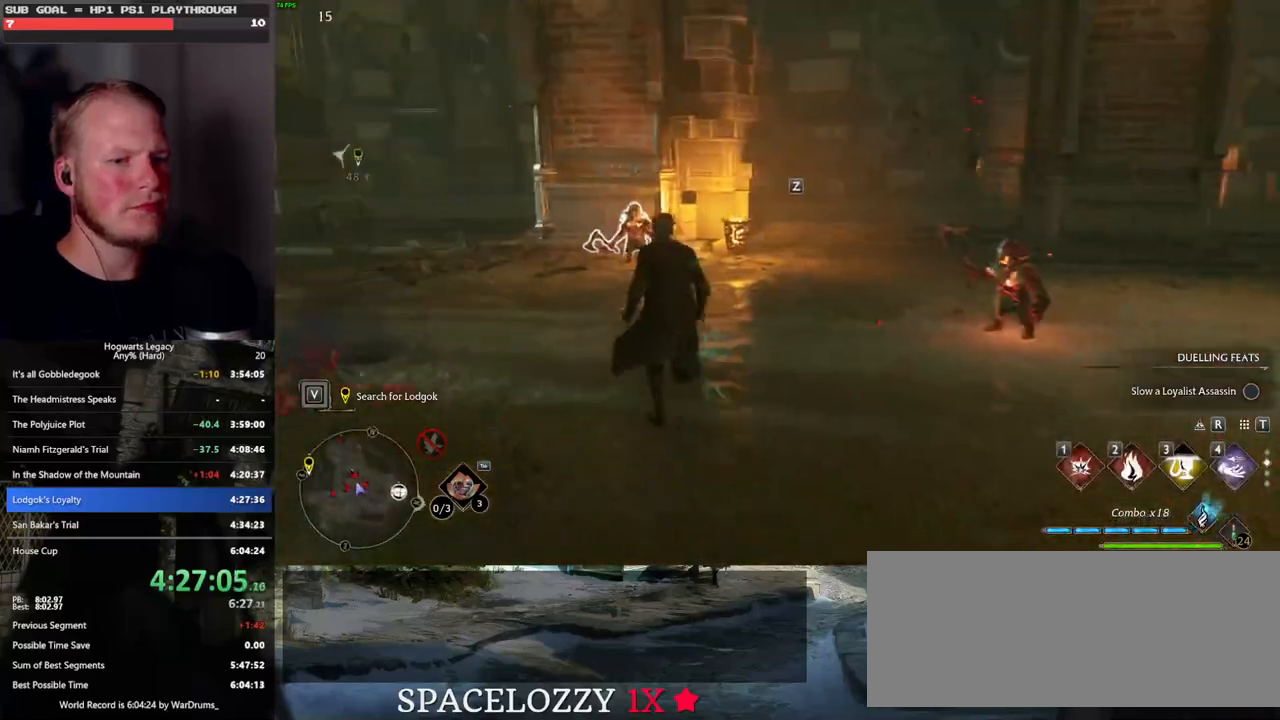
{"keys": ["w"], "mouse": [], "events": [[33, "mouse_left", "up"], [67, "d", "down"], [133, "d", "up"]]}
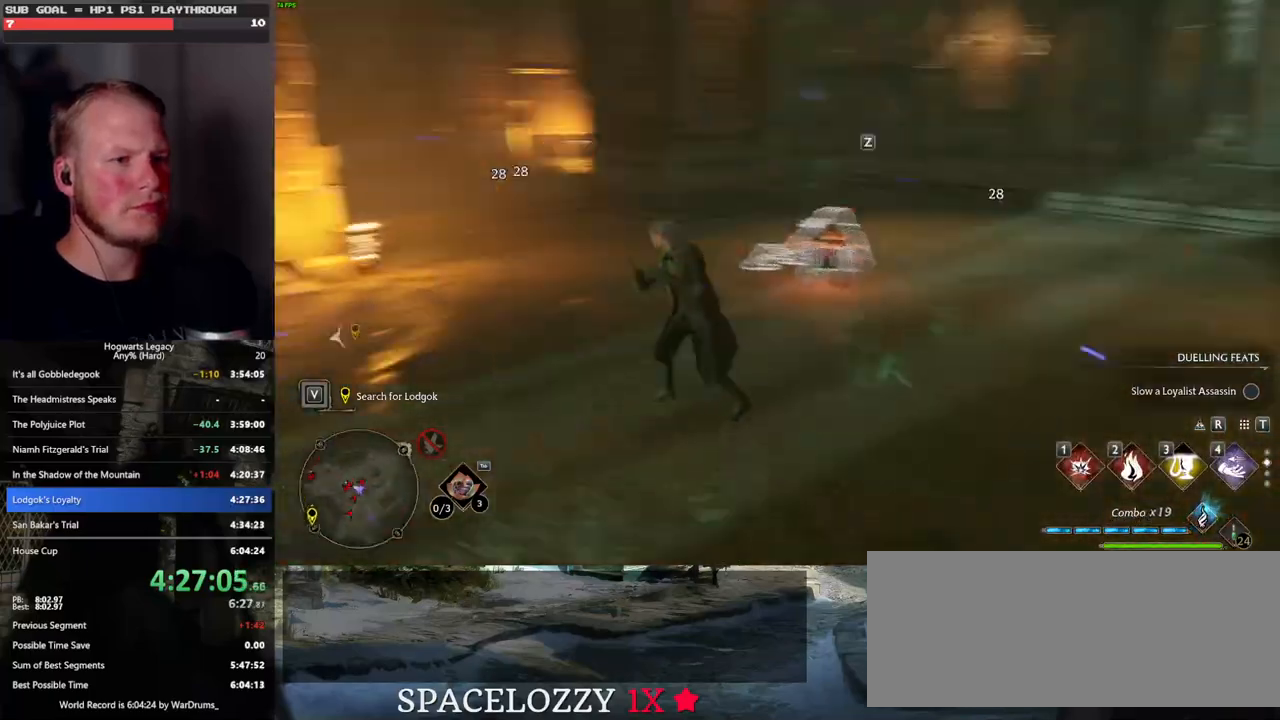
{"keys": ["w"], "mouse": [], "events": [[50, "1", "down"], [150, "1", "up"]]}
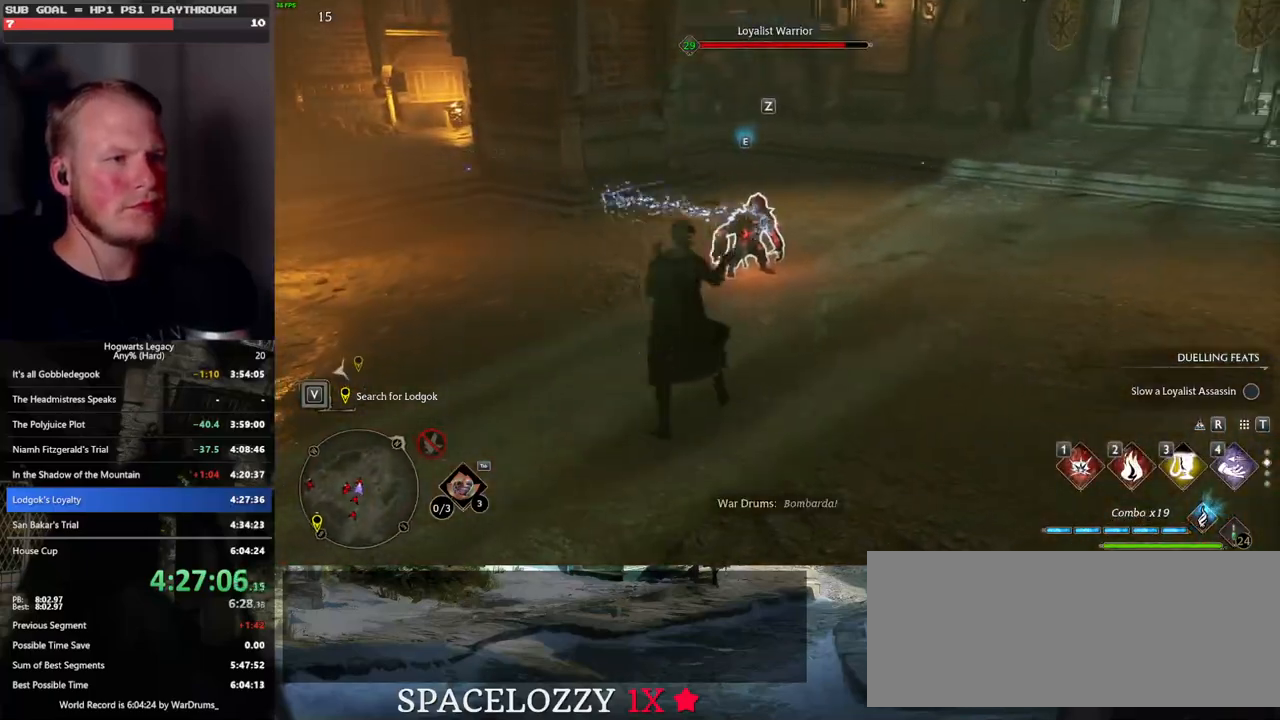
{"keys": ["w"], "mouse": [], "events": [[233, "2", "down"], [317, "2", "up"]]}
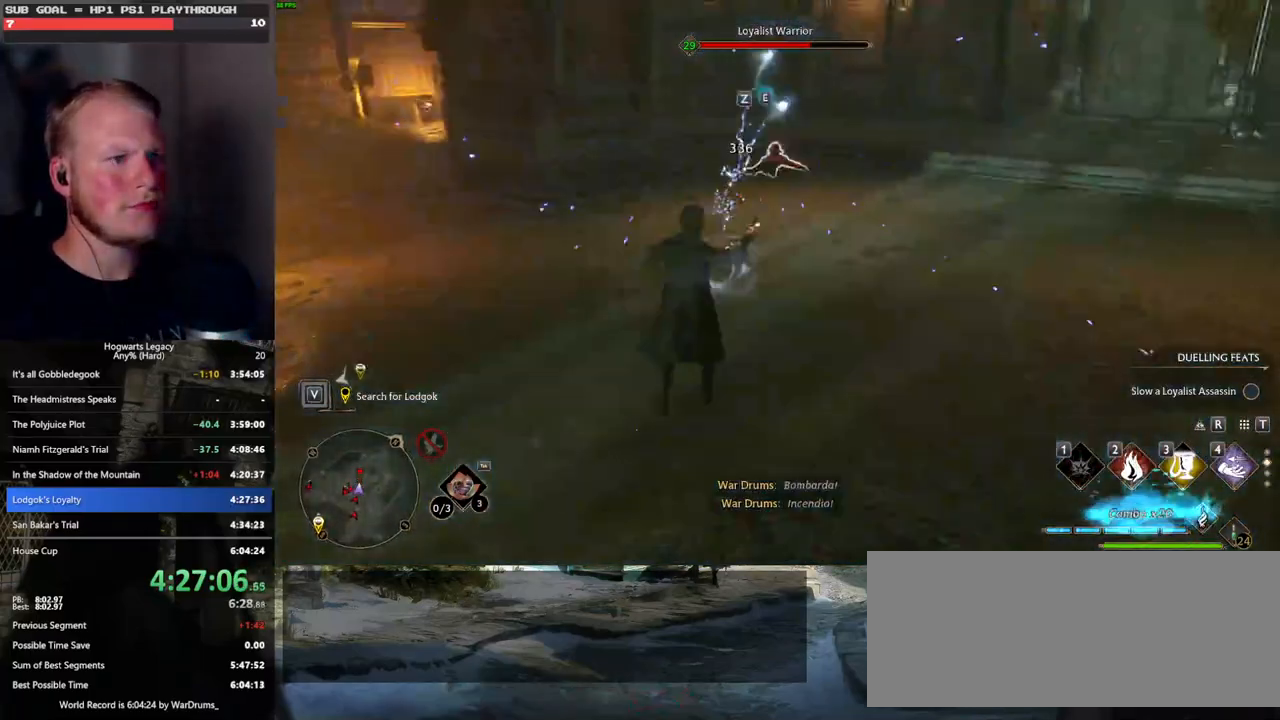
{"keys": ["w", "z"], "mouse": [], "events": [[450, "z", "down"]]}
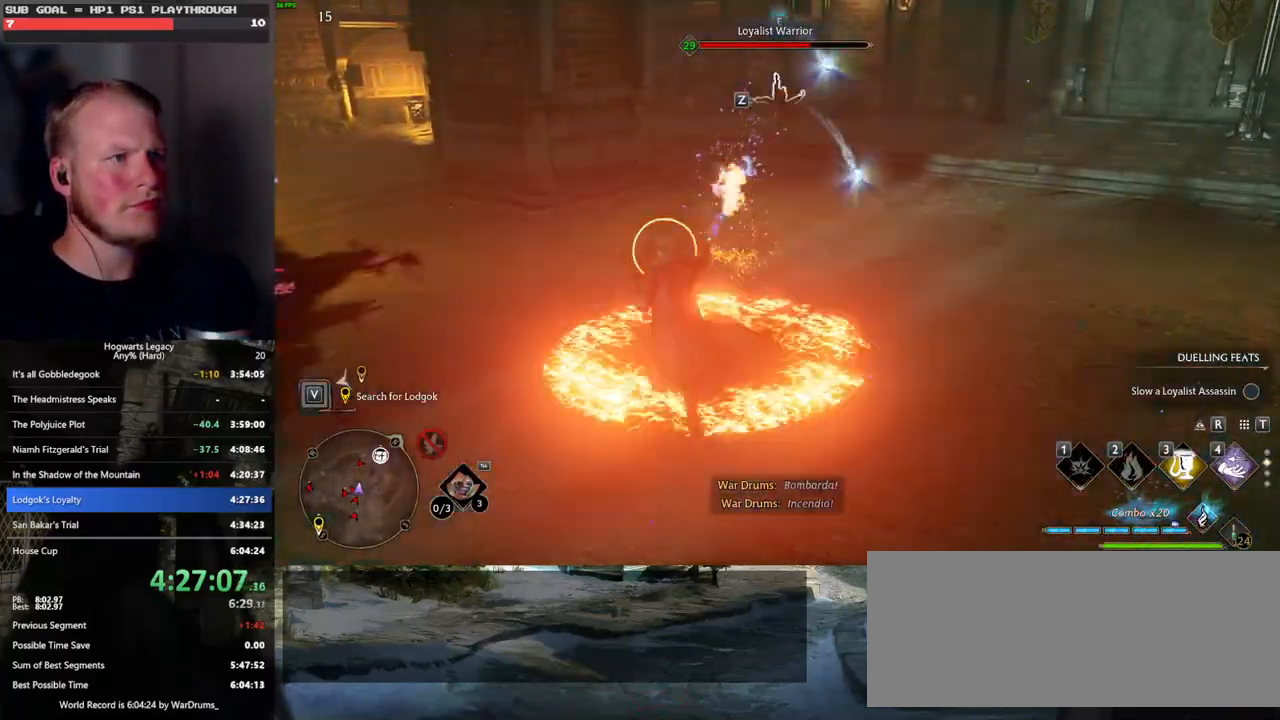
{"keys": ["w"], "mouse": [], "events": [[50, "z", "up"], [117, "z", "down"], [217, "z", "up"]]}
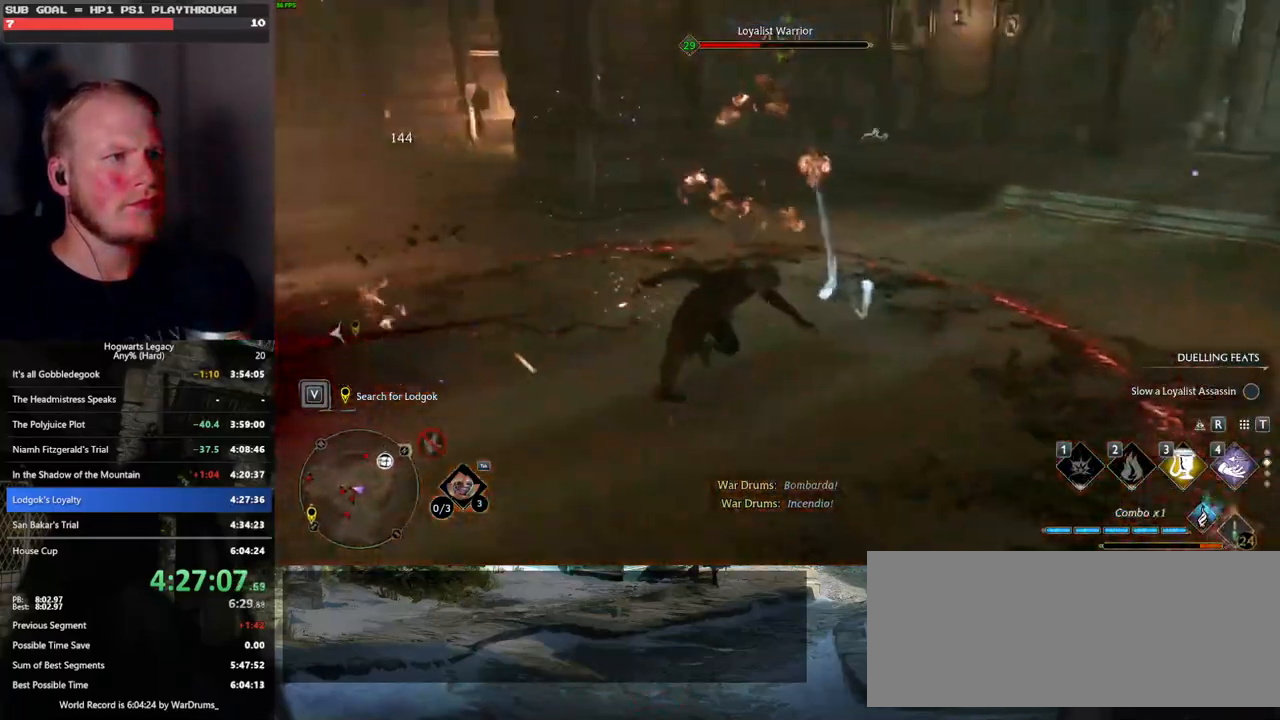
{"keys": ["w"], "mouse": [], "events": [[283, "z", "down"], [350, "z", "up"], [450, "z", "down"], [500, "z", "up"]]}
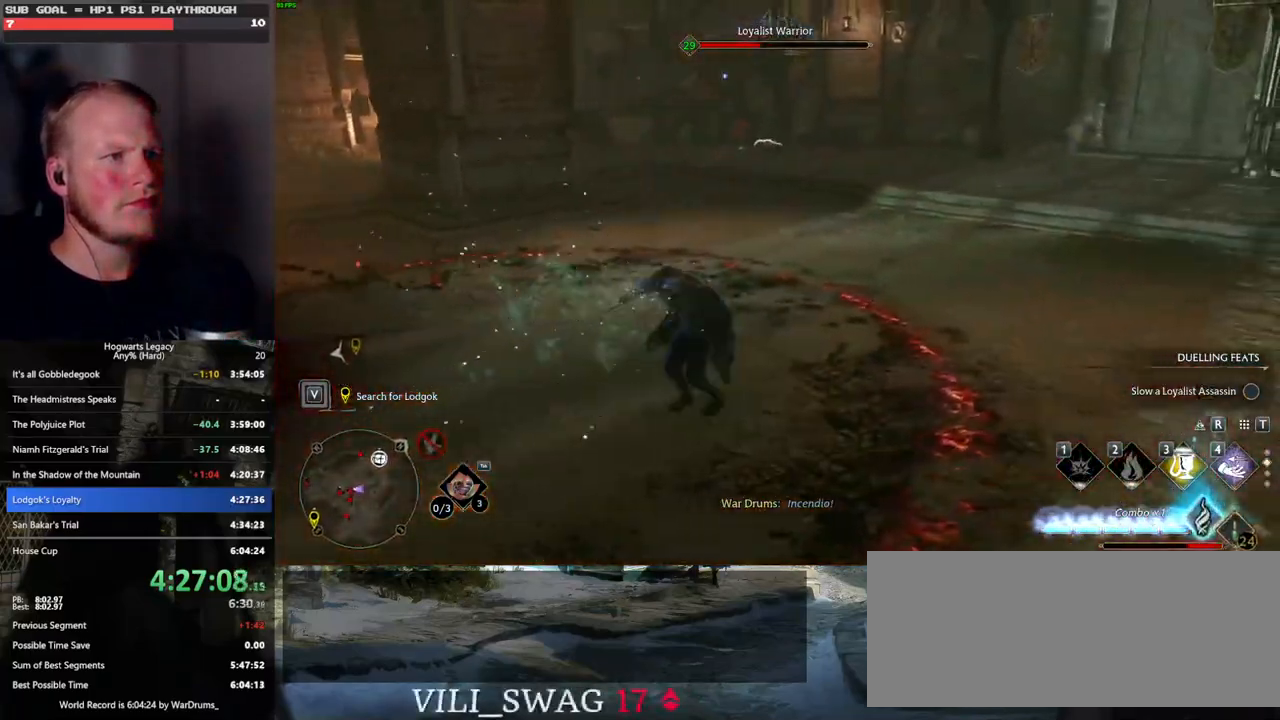
{"keys": ["w"], "mouse": [], "events": [[117, "z", "down"], [183, "z", "up"], [283, "z", "down"], [417, "z", "up"]]}
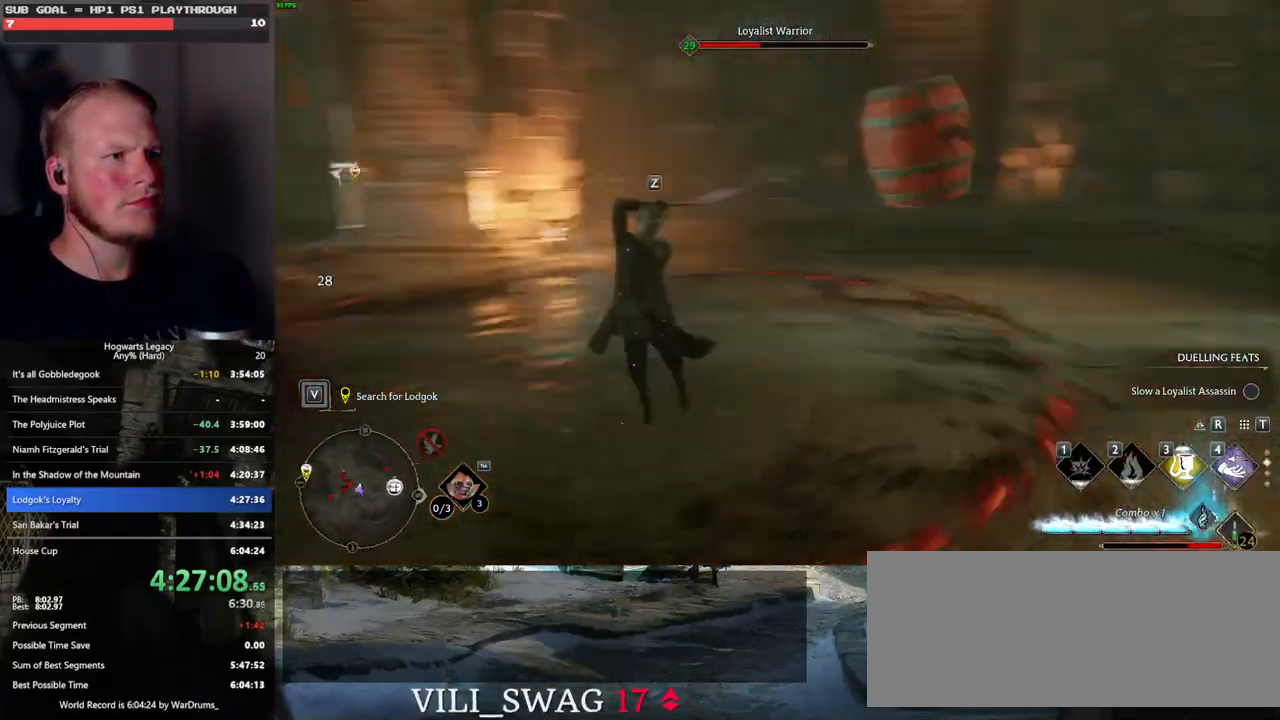
{"keys": ["w"], "mouse": [], "events": []}
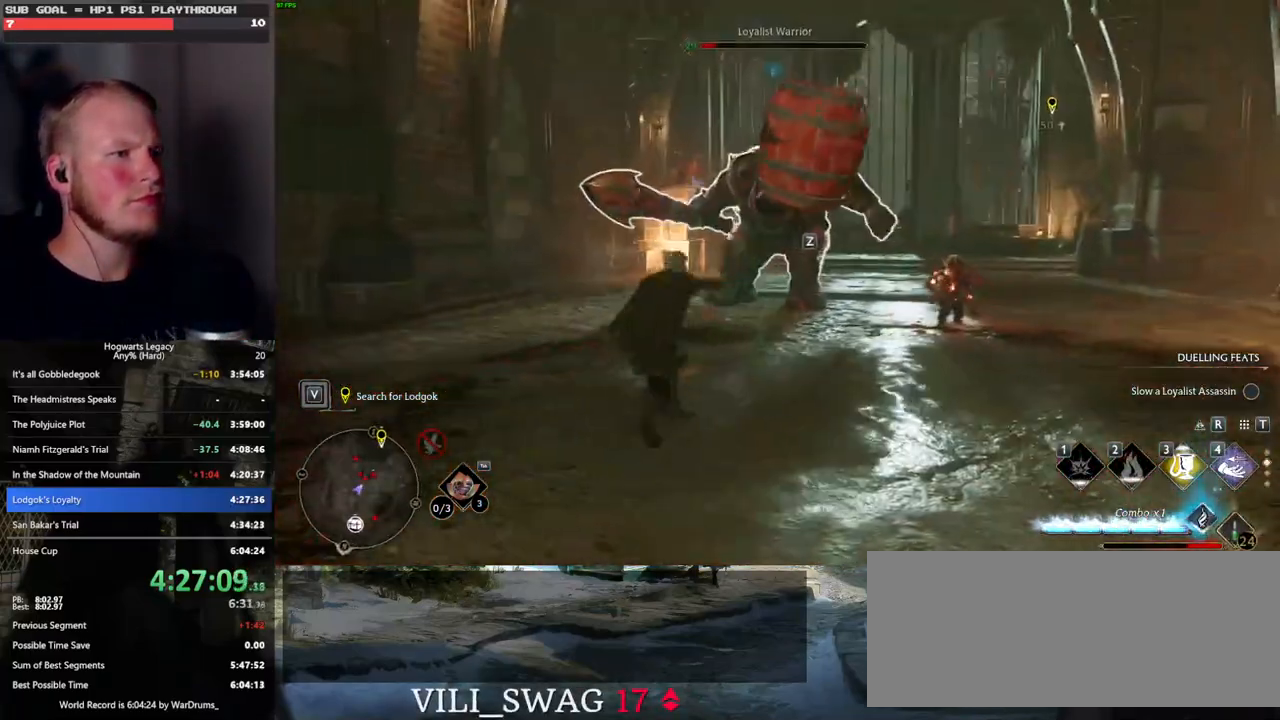
{"keys": ["w"], "mouse": [], "events": [[350, "z", "down"], [467, "z", "up"]]}
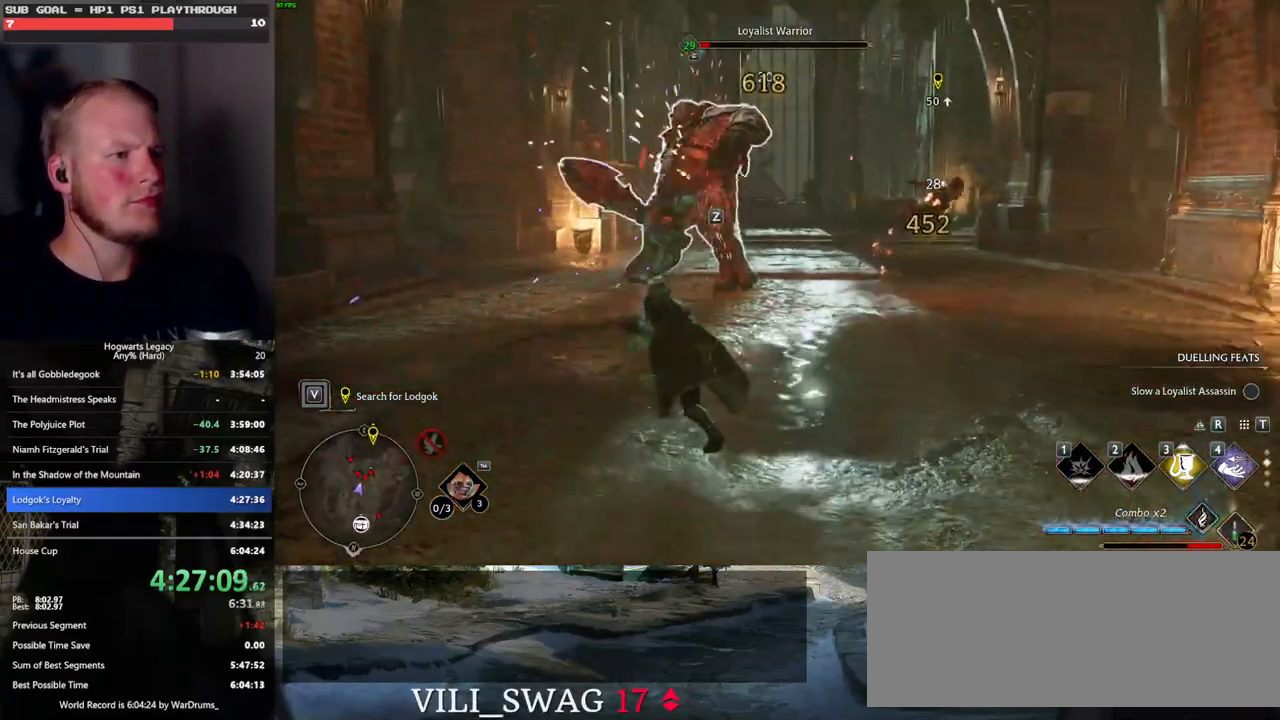
{"keys": ["w"], "mouse": [], "events": [[50, "z", "down"], [133, "z", "up"]]}
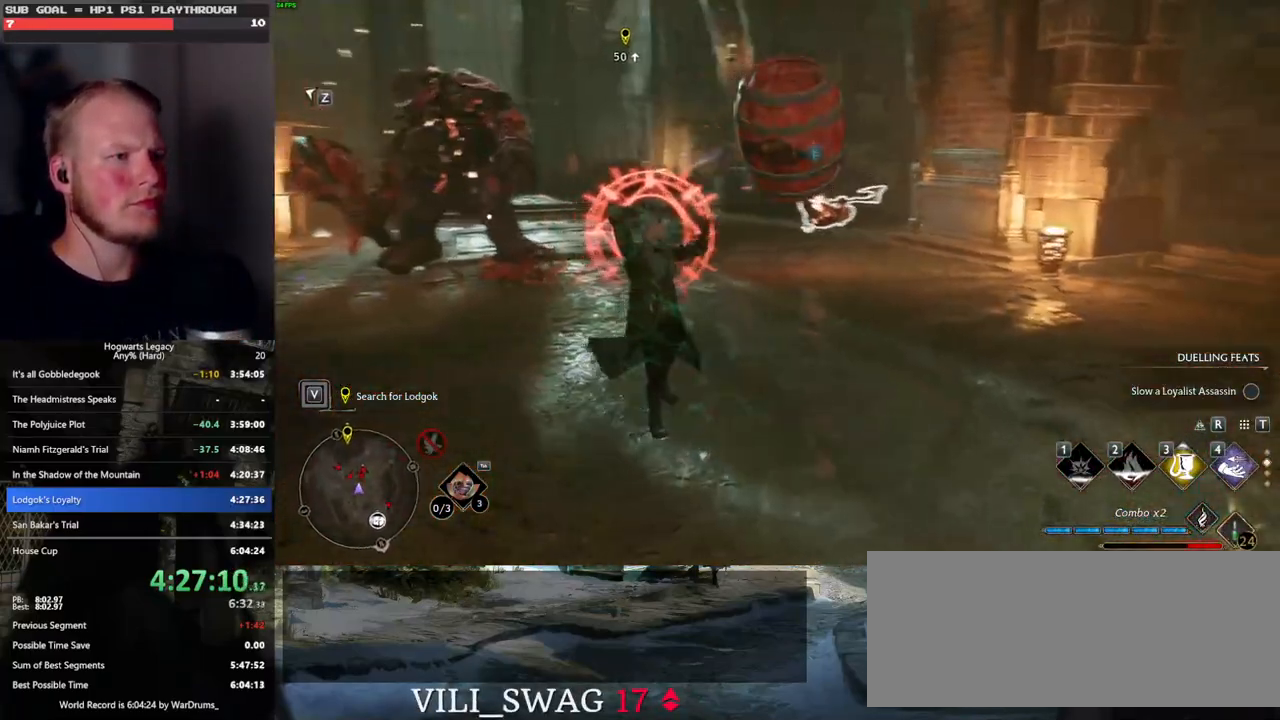
{"keys": ["d", "space", "w"], "mouse": [], "events": [[383, "d", "down"], [467, "space", "down"]]}
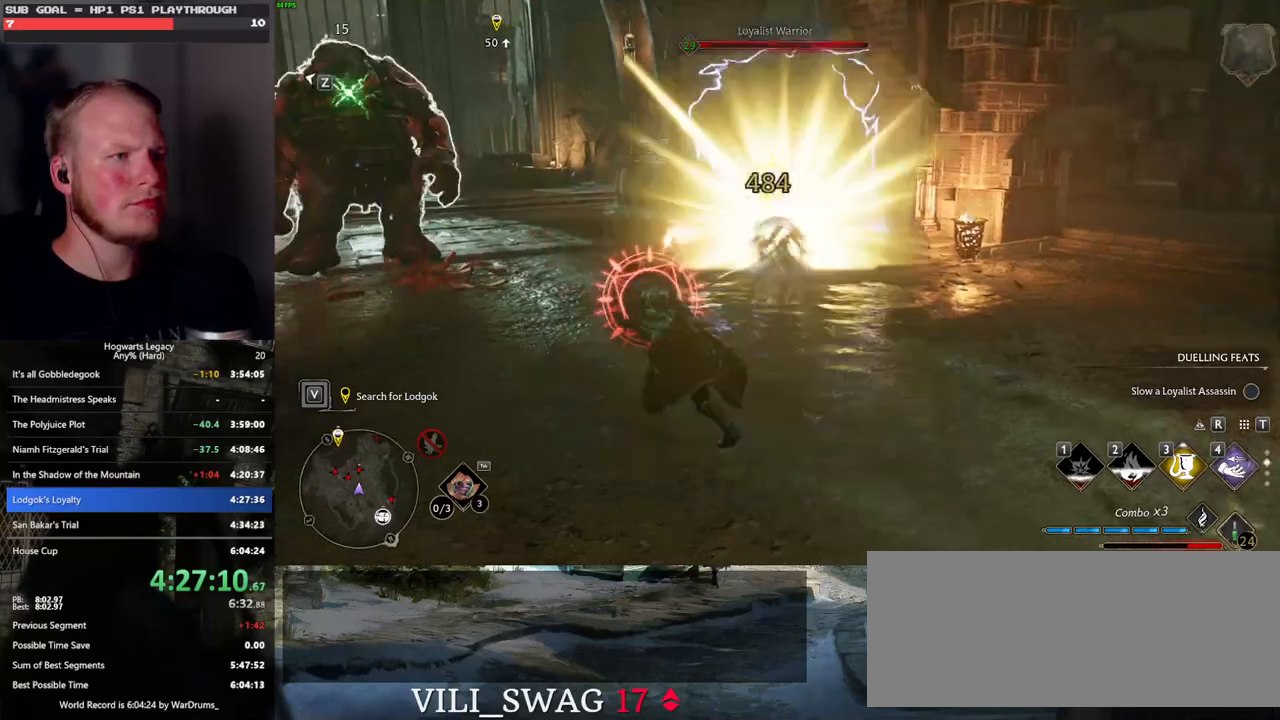
{"keys": ["w"], "mouse": [], "events": [[67, "space", "up"], [500, "d", "up"]]}
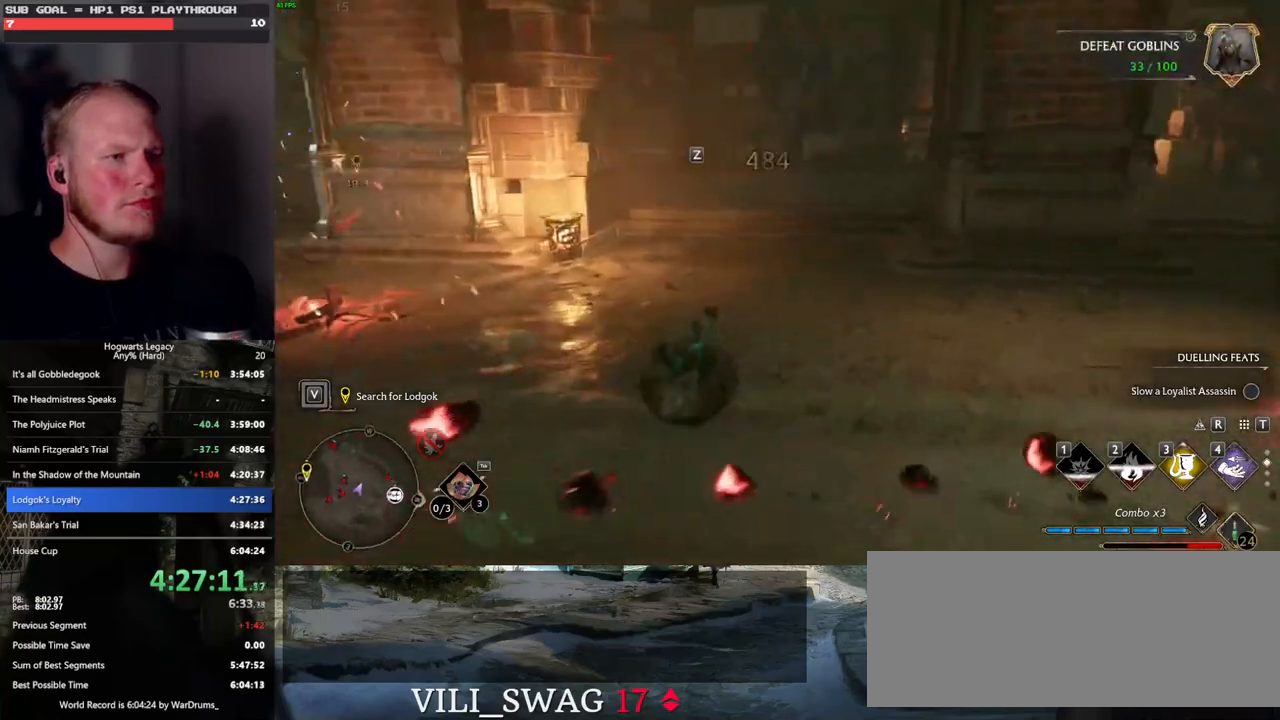
{"keys": ["w"], "mouse": [], "events": [[167, "z", "down"], [283, "z", "up"], [350, "z", "down"], [433, "z", "up"]]}